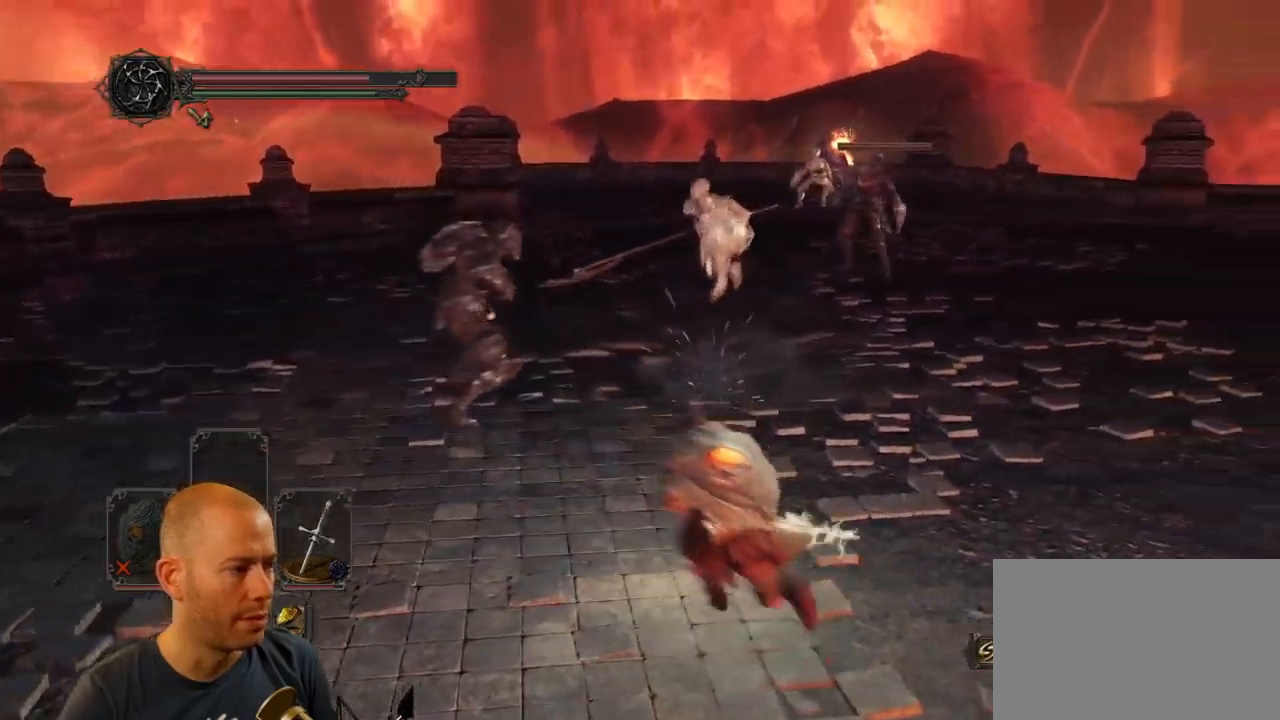
Gameplay with a controller (PlayStation layout); each line is a JSON object with the inputs held at the frame after it. "events" lists button and stick changes between this image and that frame as [ms after this image, input, new state], when the widget could be followed in between.
{"buttons": [], "left_stick": "up", "right_stick": "center", "events": [[167, "CIRCLE", "up"], [367, "R1", "down"], [484, "R1", "up"]]}
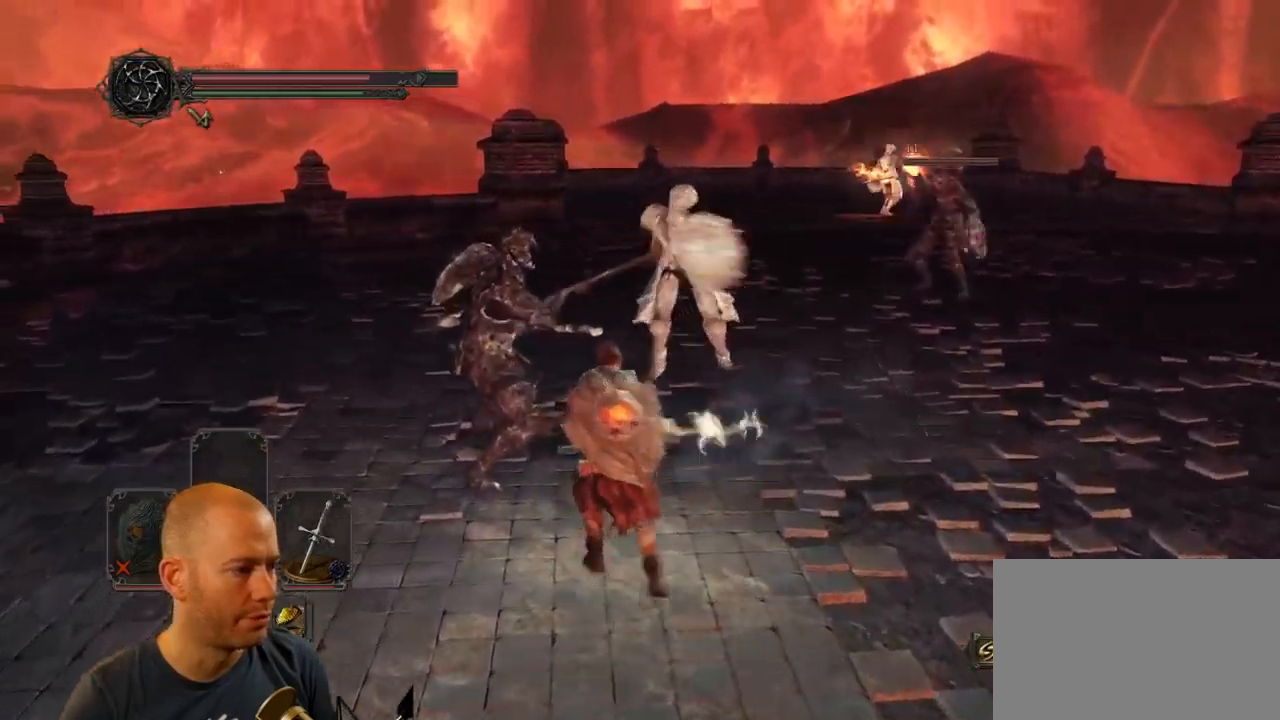
{"buttons": ["R1"], "left_stick": "up-left", "right_stick": "center", "events": [[50, "R1", "down"], [134, "R1", "up"], [200, "R1", "down"], [300, "R1", "up"], [350, "R1", "down"], [434, "left_stick", "up-left"], [450, "R1", "up"], [500, "R1", "down"]]}
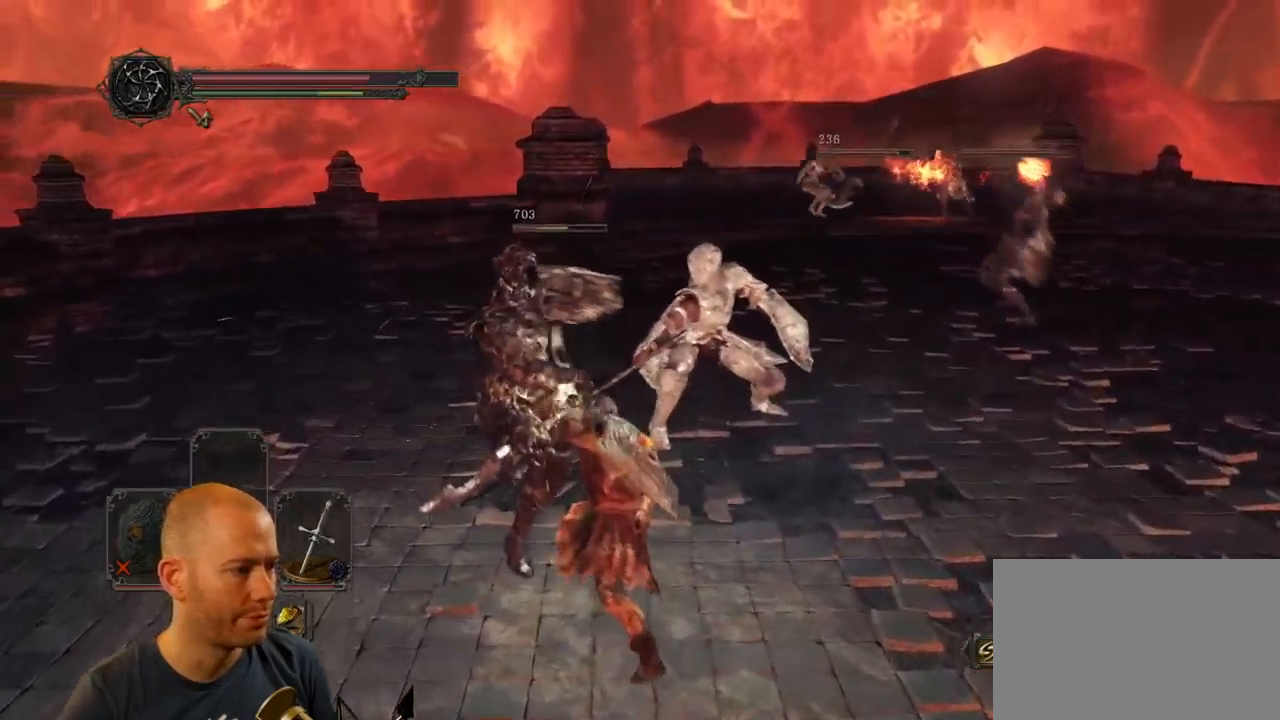
{"buttons": ["R1"], "left_stick": "up-left", "right_stick": "center", "events": [[100, "R1", "up"], [150, "R1", "down"], [234, "R1", "up"], [300, "R1", "down"], [384, "R1", "up"], [434, "R1", "down"]]}
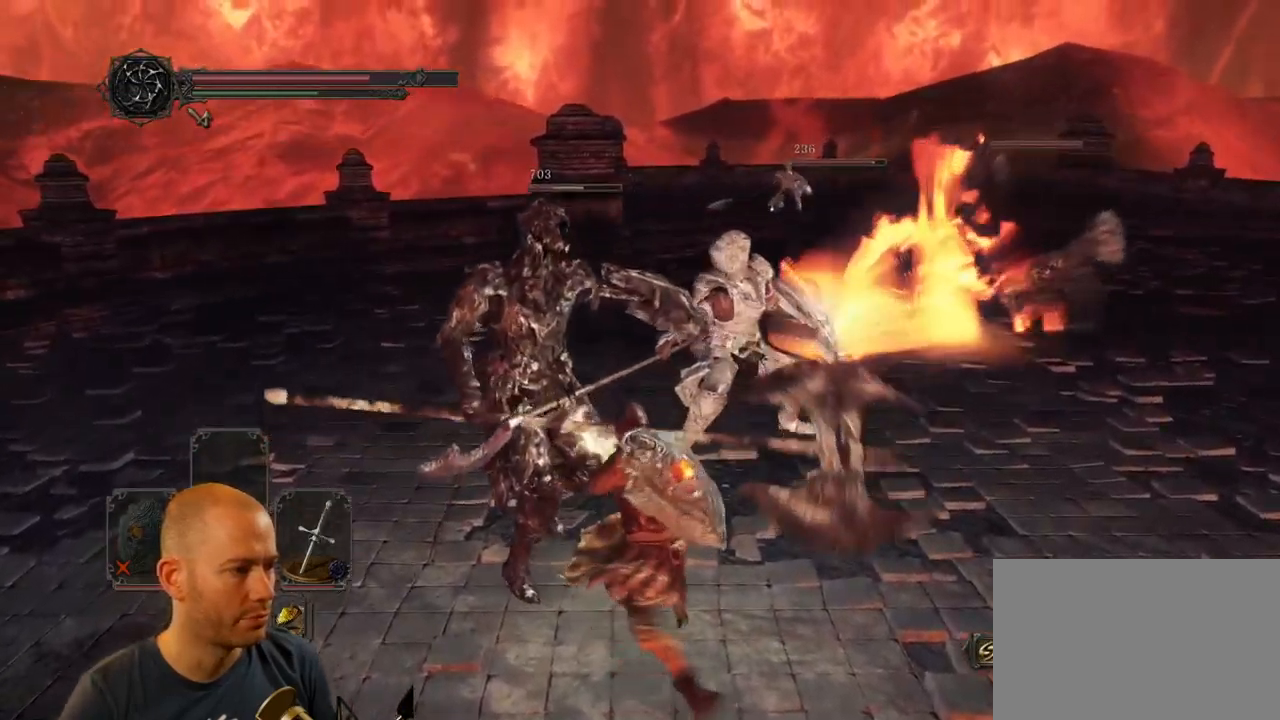
{"buttons": ["CIRCLE"], "left_stick": "down-left", "right_stick": "center", "events": [[34, "R1", "up"], [167, "left_stick", "left"], [334, "left_stick", "down-left"], [500, "CIRCLE", "down"]]}
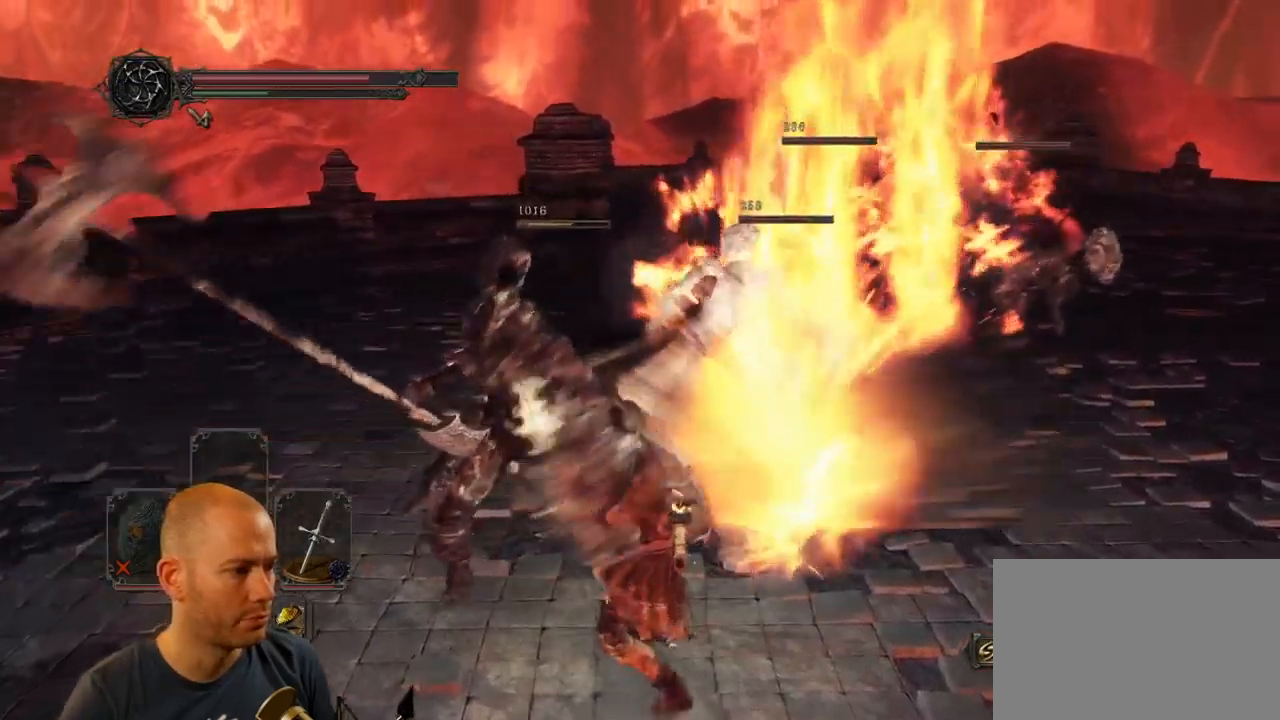
{"buttons": ["CIRCLE"], "left_stick": "down-left", "right_stick": "center", "events": [[150, "CIRCLE", "up"], [200, "CIRCLE", "down"], [317, "CIRCLE", "up"], [367, "CIRCLE", "down"]]}
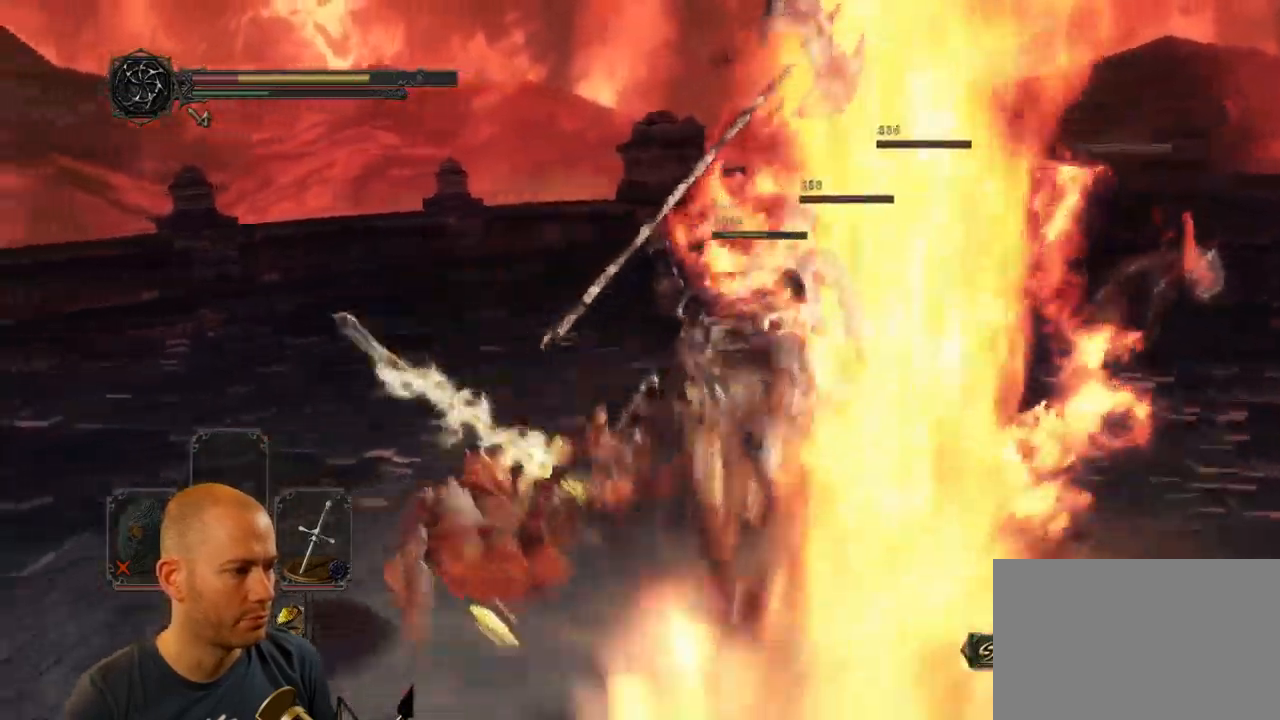
{"buttons": [], "left_stick": "down-left", "right_stick": "center", "events": [[167, "CIRCLE", "up"]]}
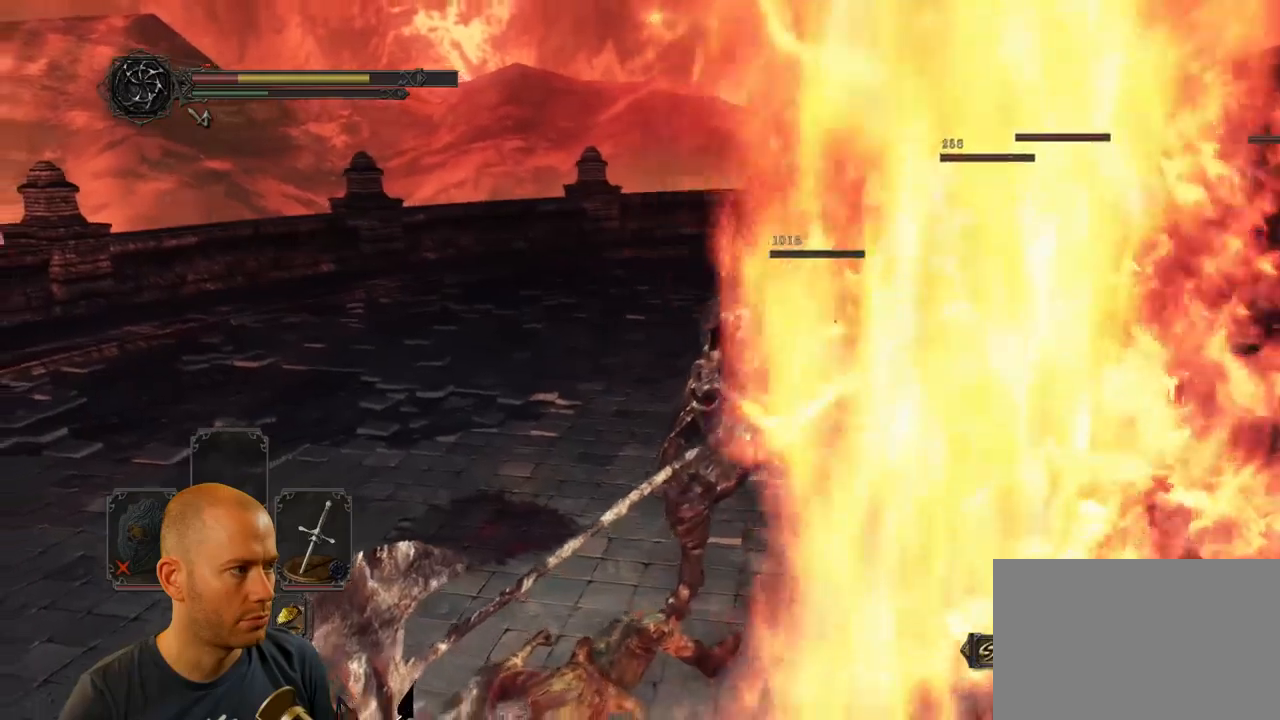
{"buttons": [], "left_stick": "down-left", "right_stick": "right", "events": [[83, "right_stick", "right"]]}
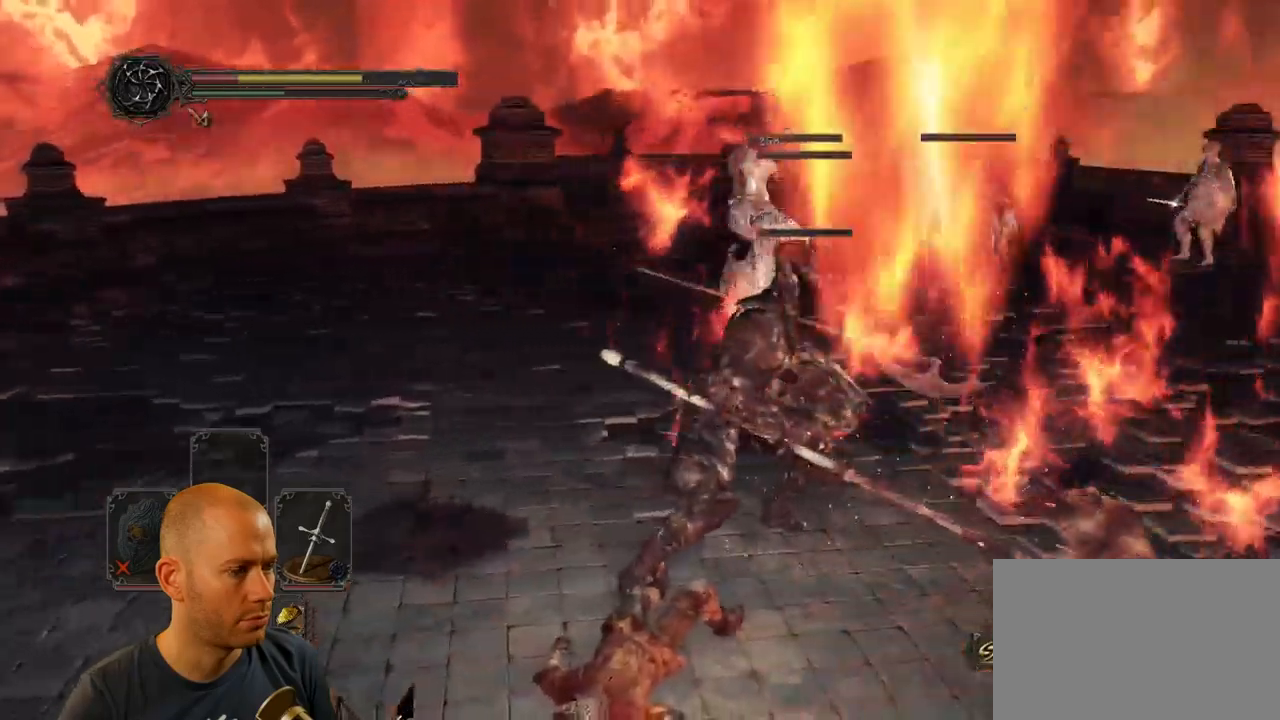
{"buttons": [], "left_stick": "down", "right_stick": "center", "events": [[467, "right_stick", "center"], [483, "left_stick", "down"]]}
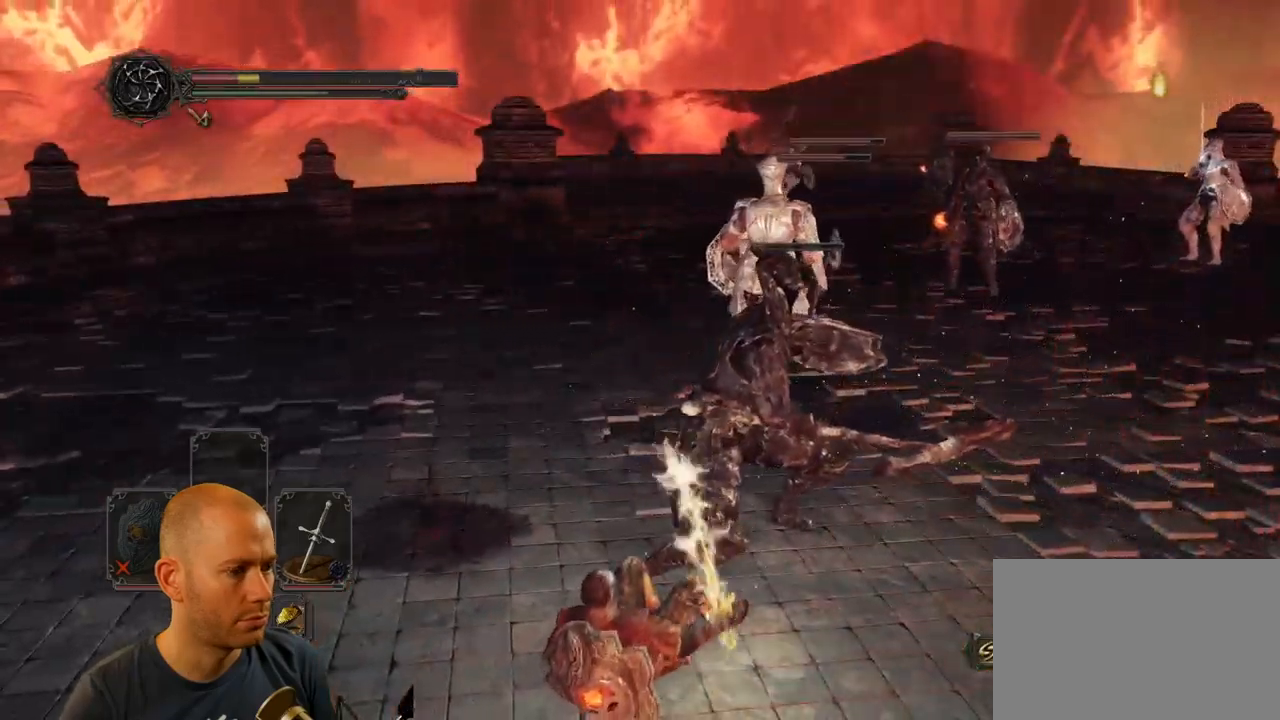
{"buttons": ["CIRCLE"], "left_stick": "down", "right_stick": "center", "events": [[150, "CIRCLE", "down"], [300, "CIRCLE", "up"], [367, "CIRCLE", "down"]]}
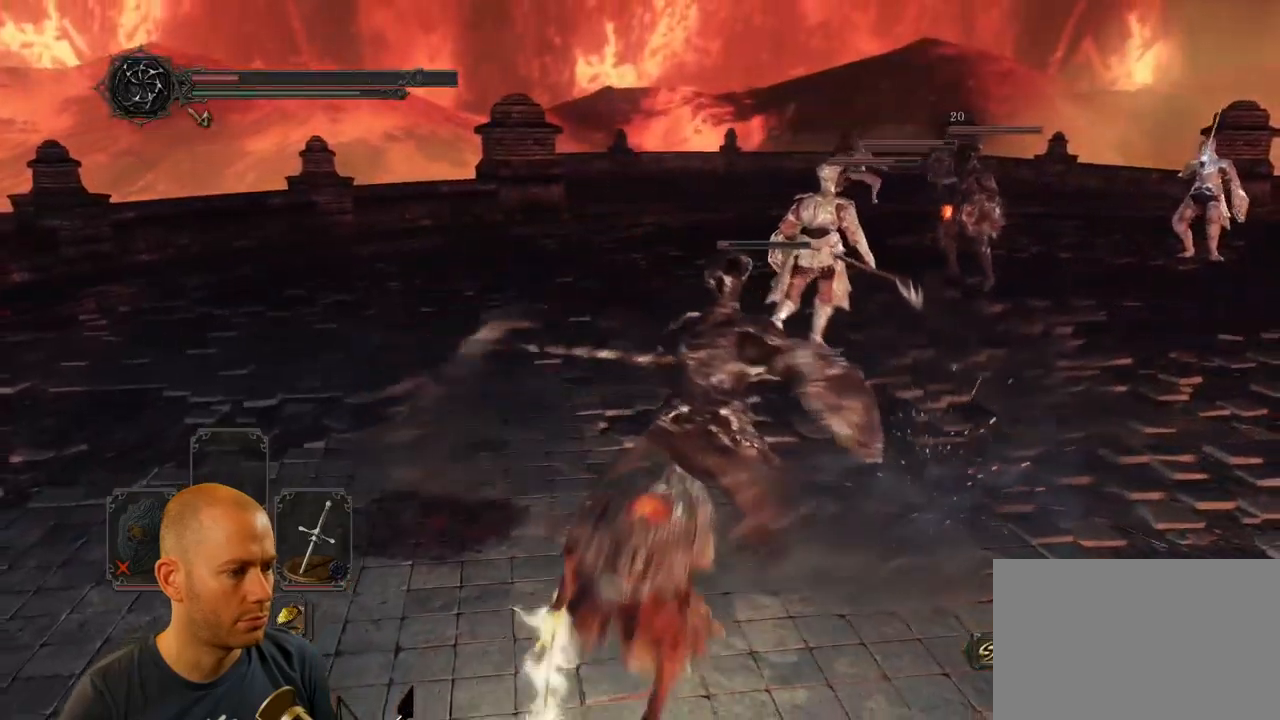
{"buttons": [], "left_stick": "down", "right_stick": "center", "events": [[33, "CIRCLE", "up"]]}
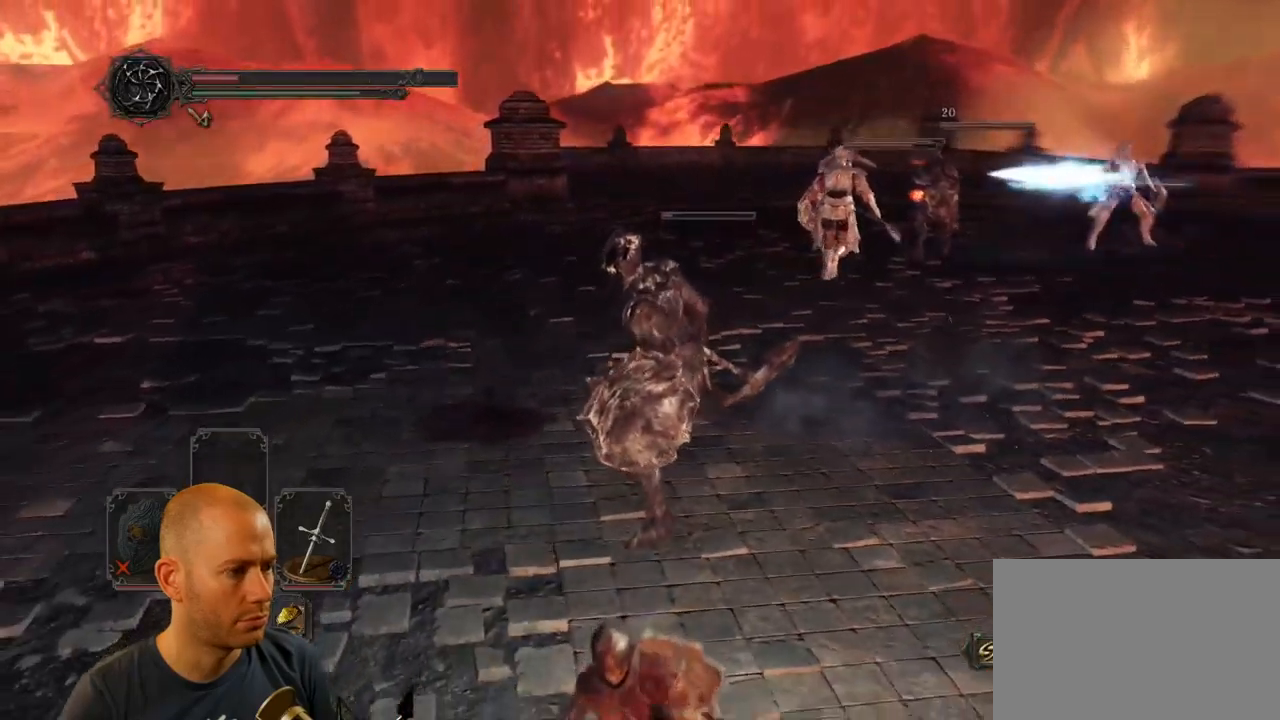
{"buttons": [], "left_stick": "down", "right_stick": "left", "events": [[467, "right_stick", "left"]]}
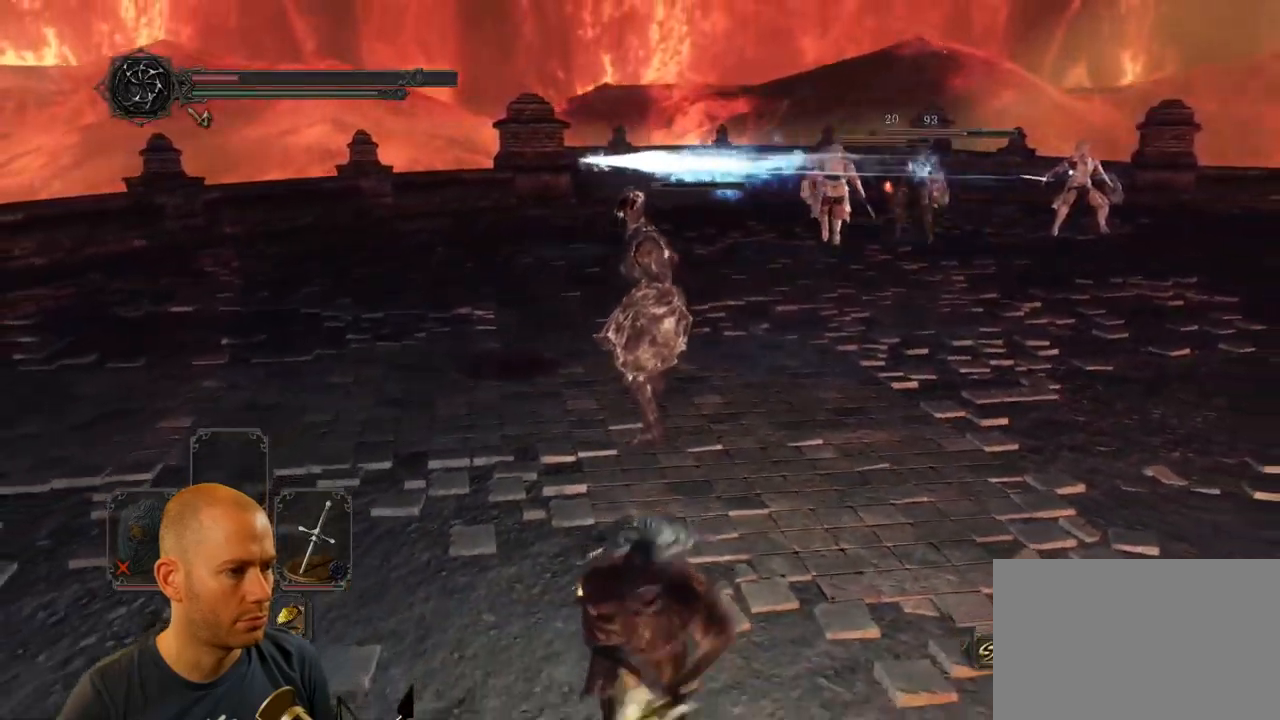
{"buttons": ["SQUARE"], "left_stick": "down", "right_stick": "left", "events": [[450, "SQUARE", "down"]]}
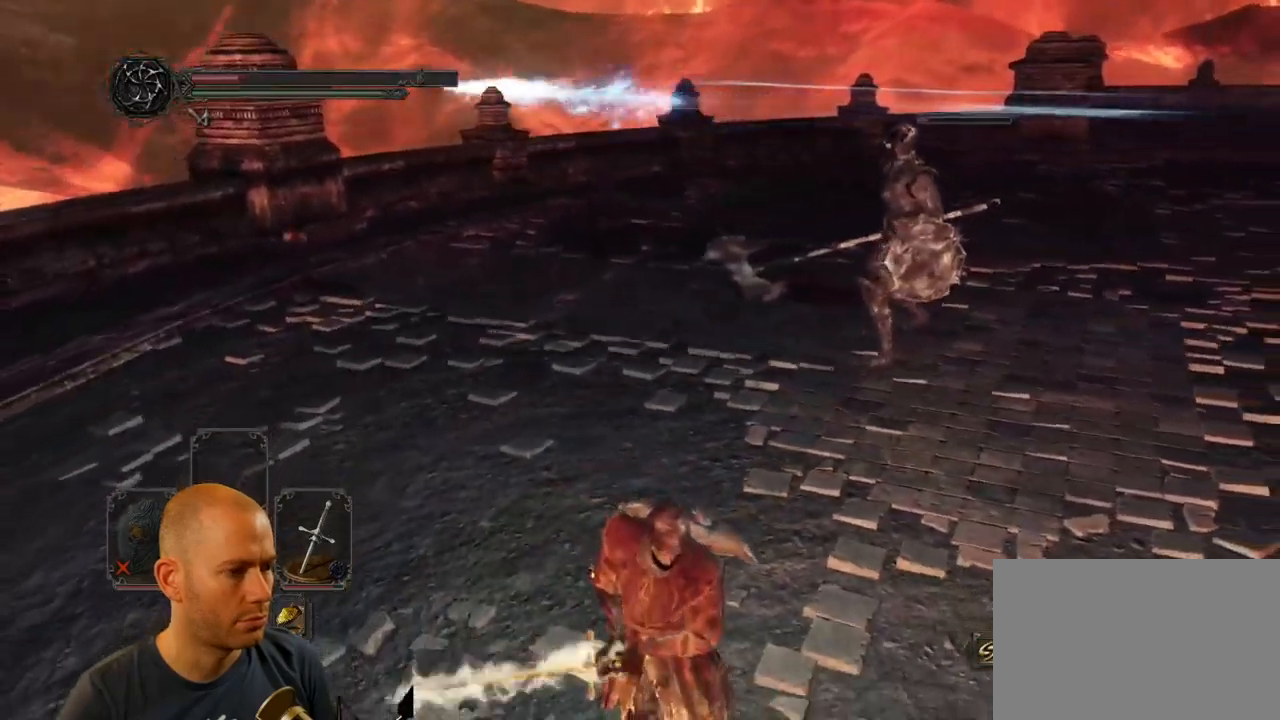
{"buttons": [], "left_stick": "down", "right_stick": "left", "events": [[67, "SQUARE", "up"], [133, "SQUARE", "down"], [133, "right_stick", "center"], [217, "SQUARE", "up"], [217, "right_stick", "left"], [283, "SQUARE", "down"], [417, "SQUARE", "up"]]}
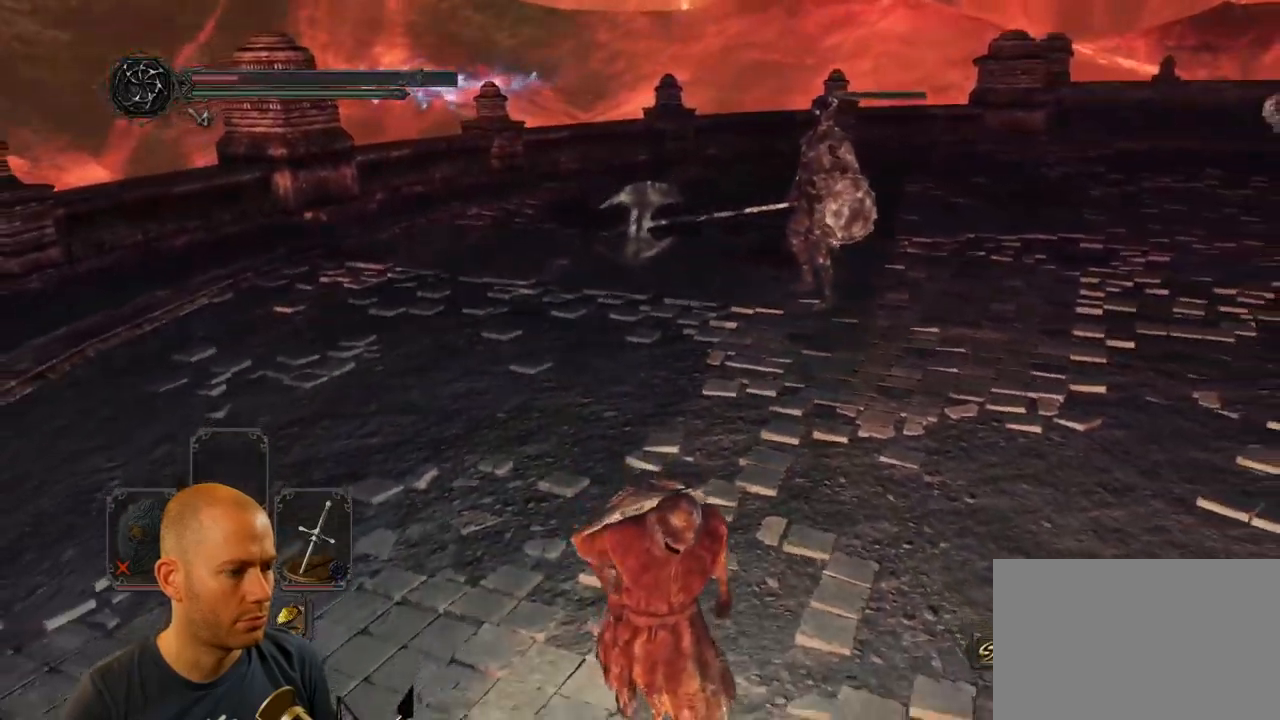
{"buttons": [], "left_stick": "down", "right_stick": "center", "events": [[167, "right_stick", "center"]]}
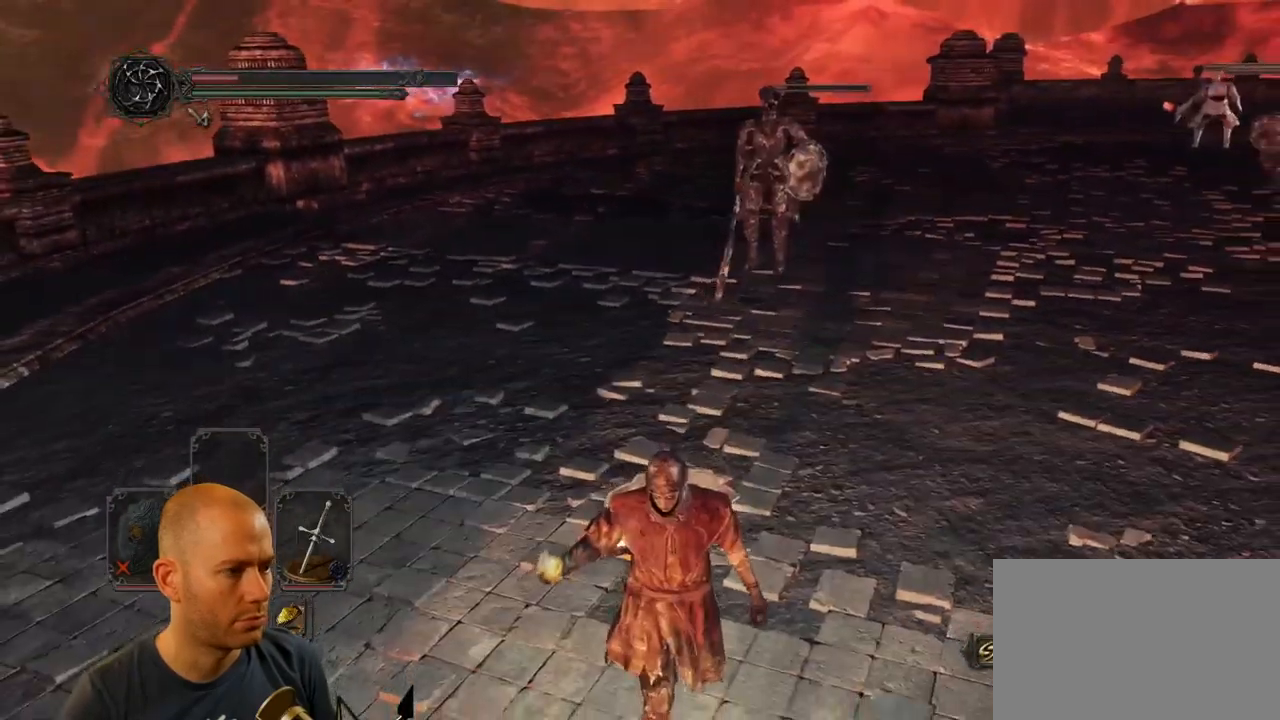
{"buttons": [], "left_stick": "down", "right_stick": "left", "events": [[50, "right_stick", "left"]]}
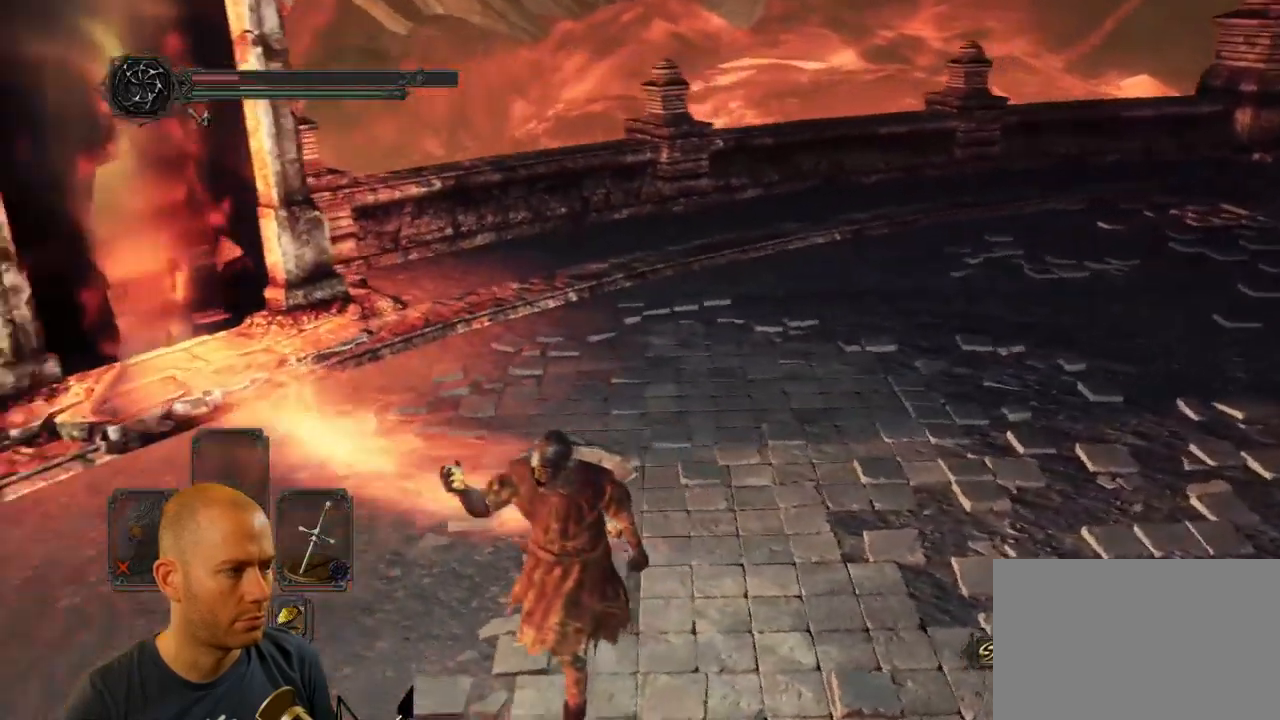
{"buttons": [], "left_stick": "down", "right_stick": "right", "events": [[33, "right_stick", "center"], [183, "right_stick", "up-right"], [466, "right_stick", "right"]]}
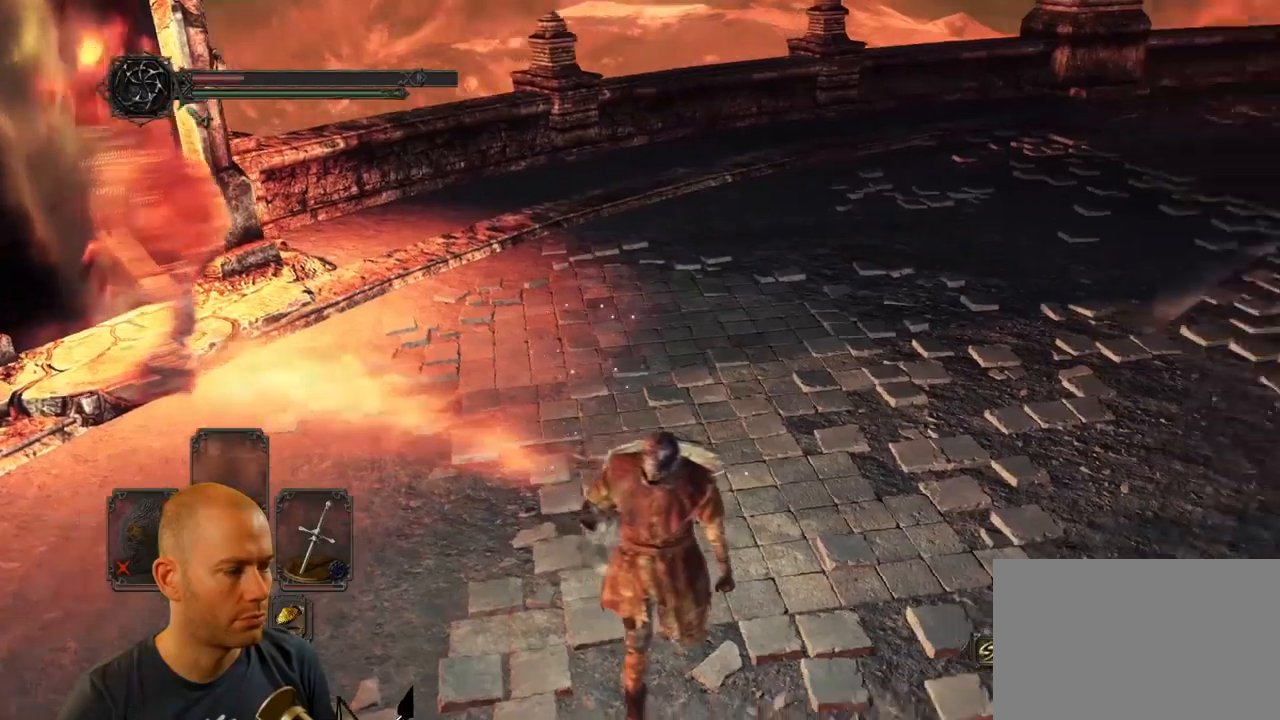
{"buttons": [], "left_stick": "down", "right_stick": "center", "events": [[400, "SQUARE", "down"], [400, "right_stick", "center"], [500, "SQUARE", "up"]]}
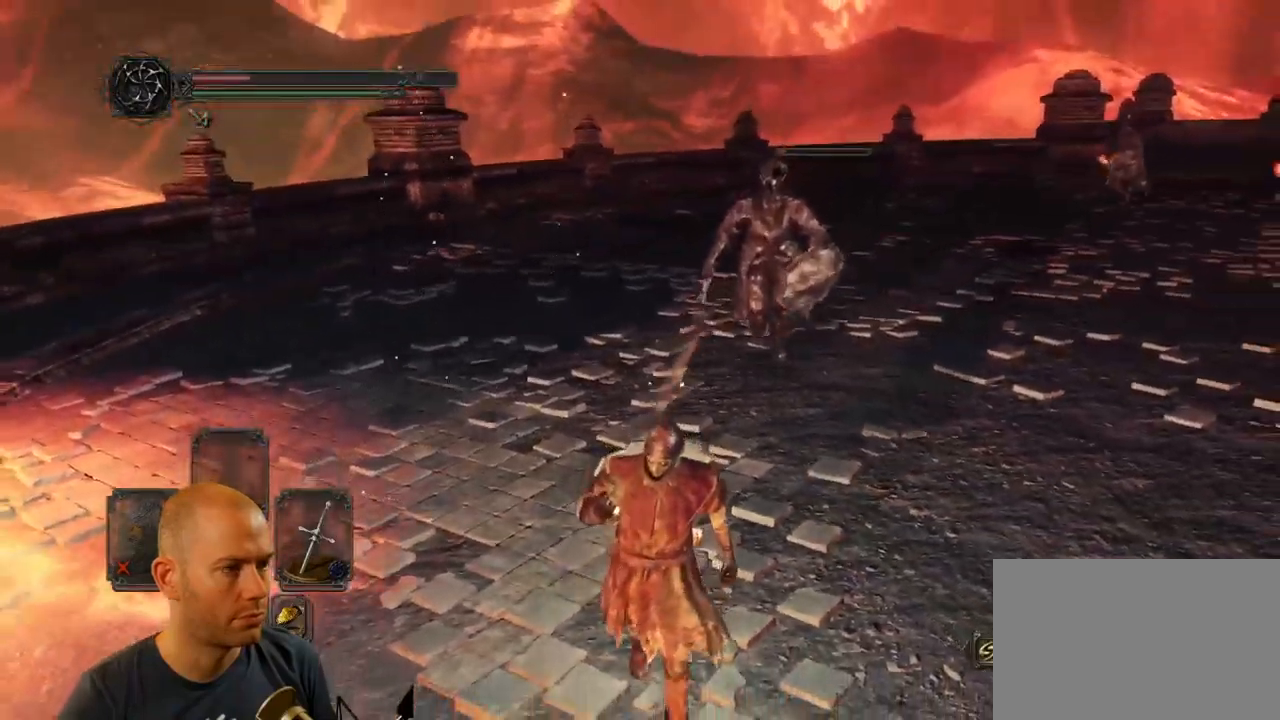
{"buttons": [], "left_stick": "down", "right_stick": "center", "events": [[50, "SQUARE", "down"], [150, "SQUARE", "up"], [217, "right_stick", "up-right"], [300, "right_stick", "center"]]}
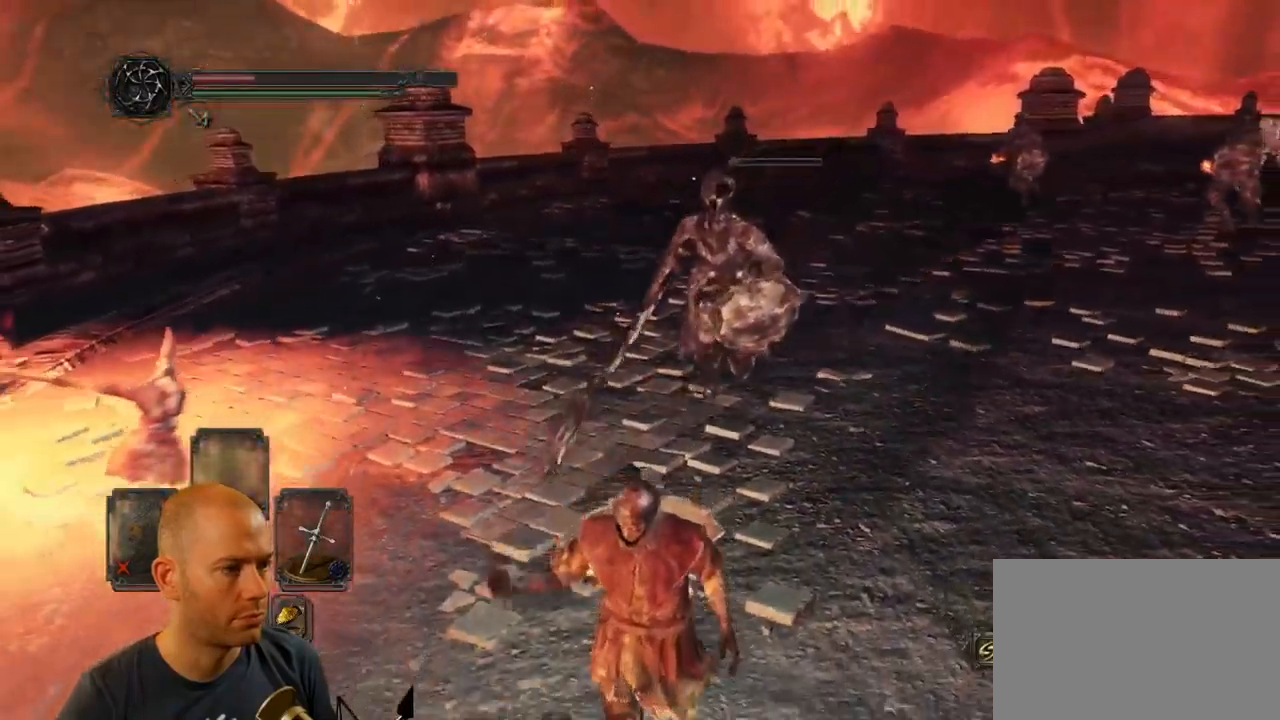
{"buttons": [], "left_stick": "down", "right_stick": "center", "events": [[233, "right_stick", "right"], [400, "right_stick", "center"]]}
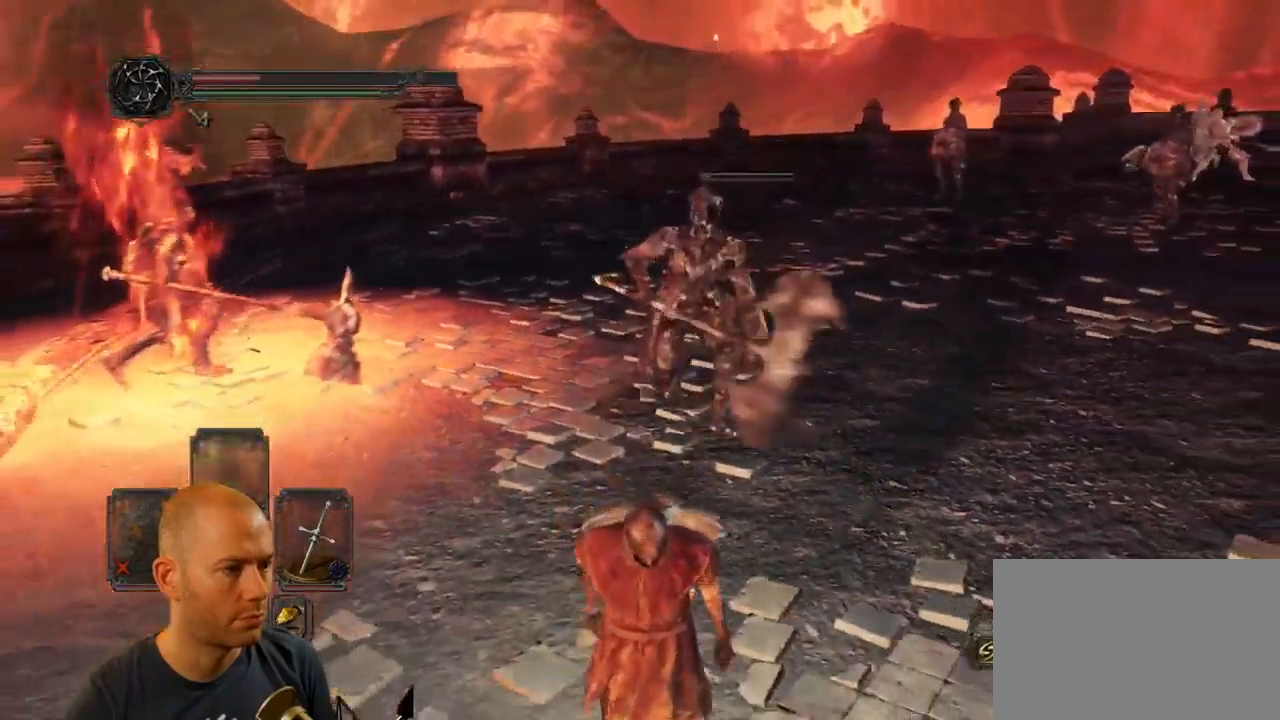
{"buttons": [], "left_stick": "down", "right_stick": "center", "events": []}
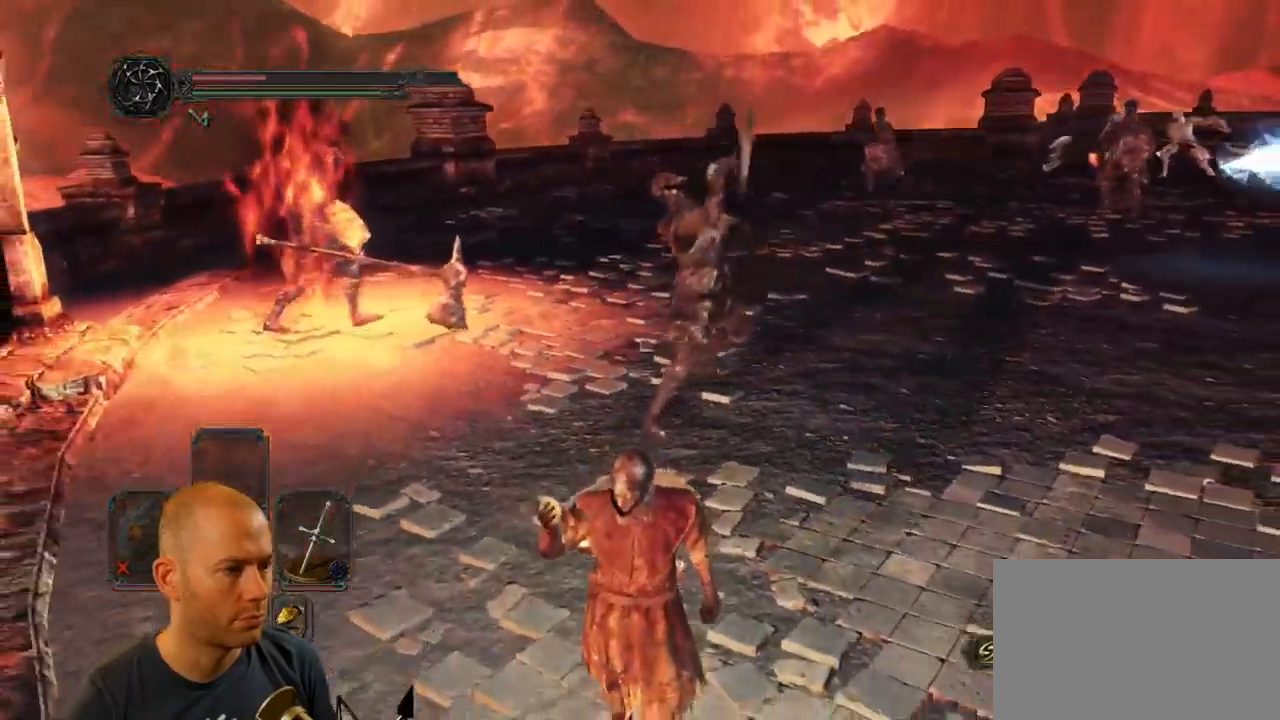
{"buttons": [], "left_stick": "down", "right_stick": "right", "events": [[217, "right_stick", "up-right"], [317, "right_stick", "center"], [400, "right_stick", "right"]]}
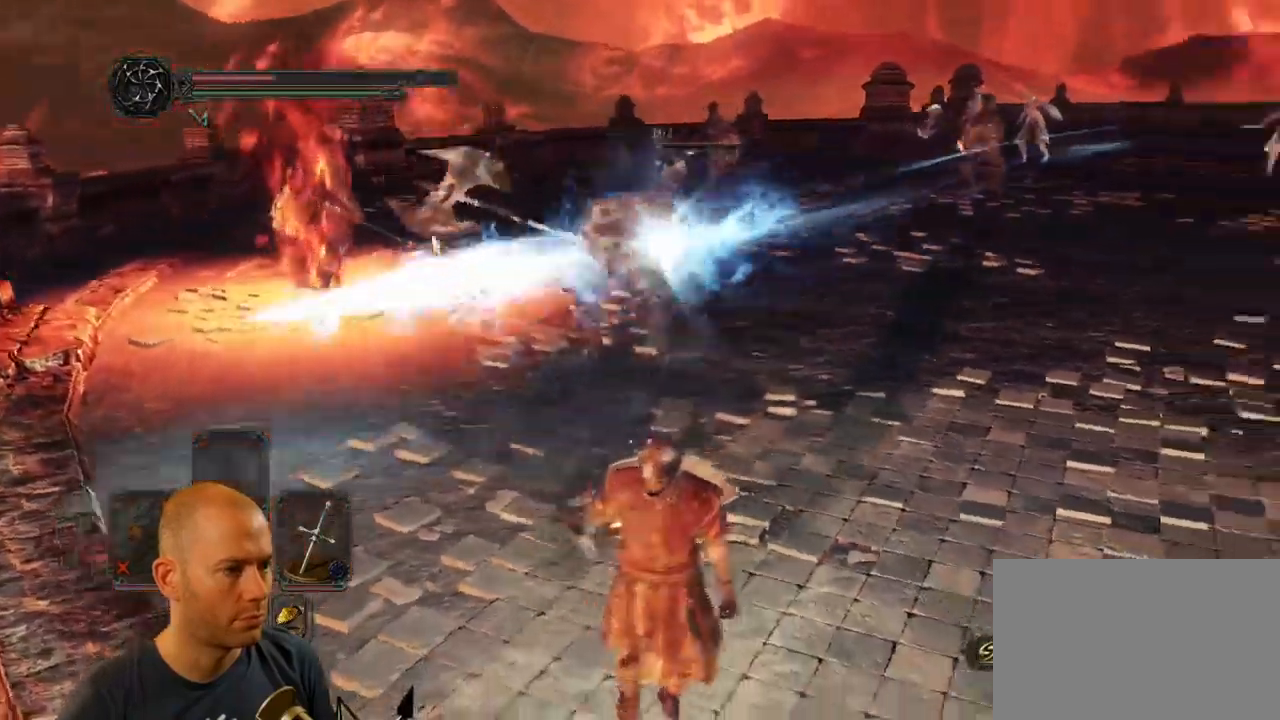
{"buttons": [], "left_stick": "up-left", "right_stick": "right", "events": [[333, "left_stick", "down-left"], [500, "left_stick", "up-left"]]}
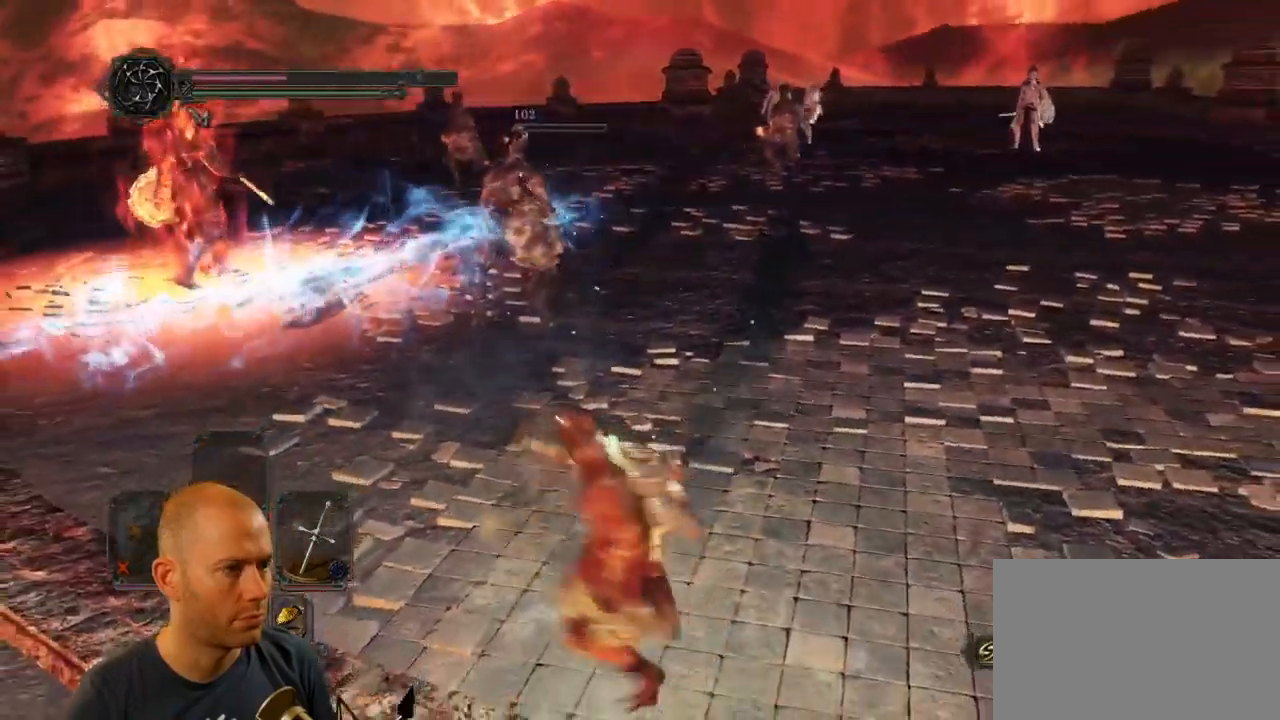
{"buttons": [], "left_stick": "up", "right_stick": "right", "events": [[100, "left_stick", "up"]]}
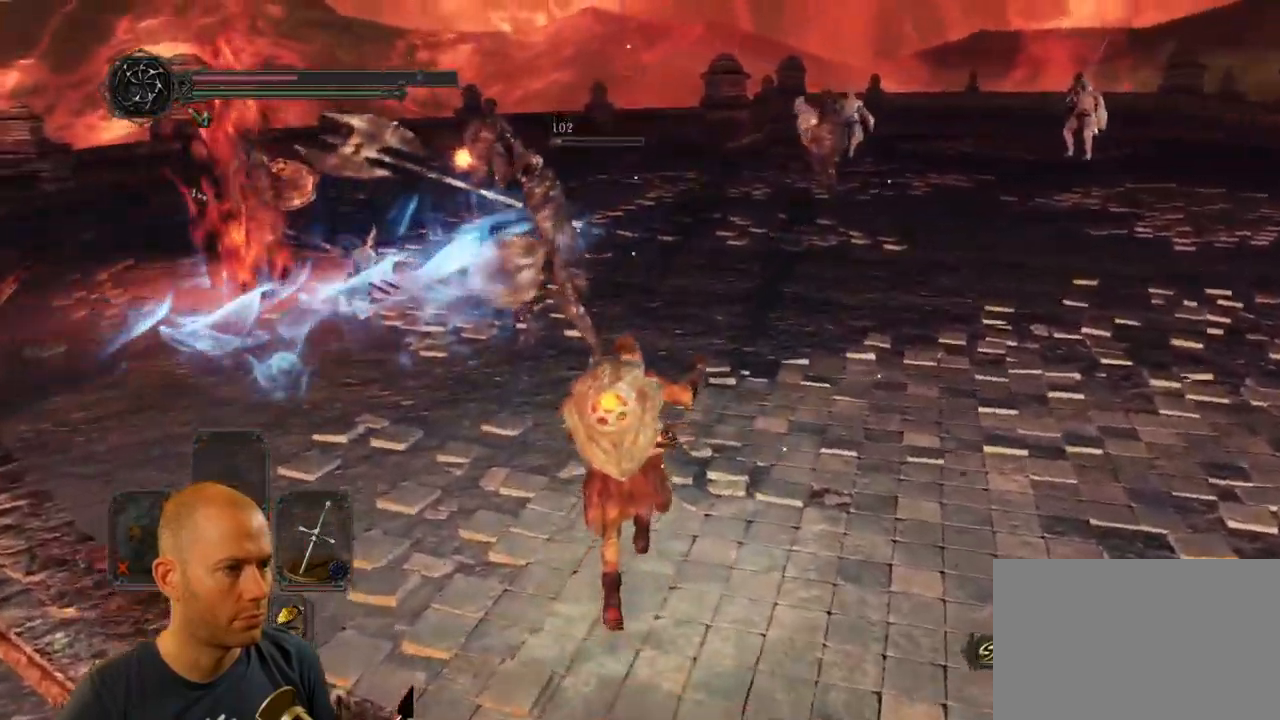
{"buttons": [], "left_stick": "up", "right_stick": "center", "events": [[217, "CIRCLE", "down"], [350, "CIRCLE", "up"], [367, "right_stick", "center"]]}
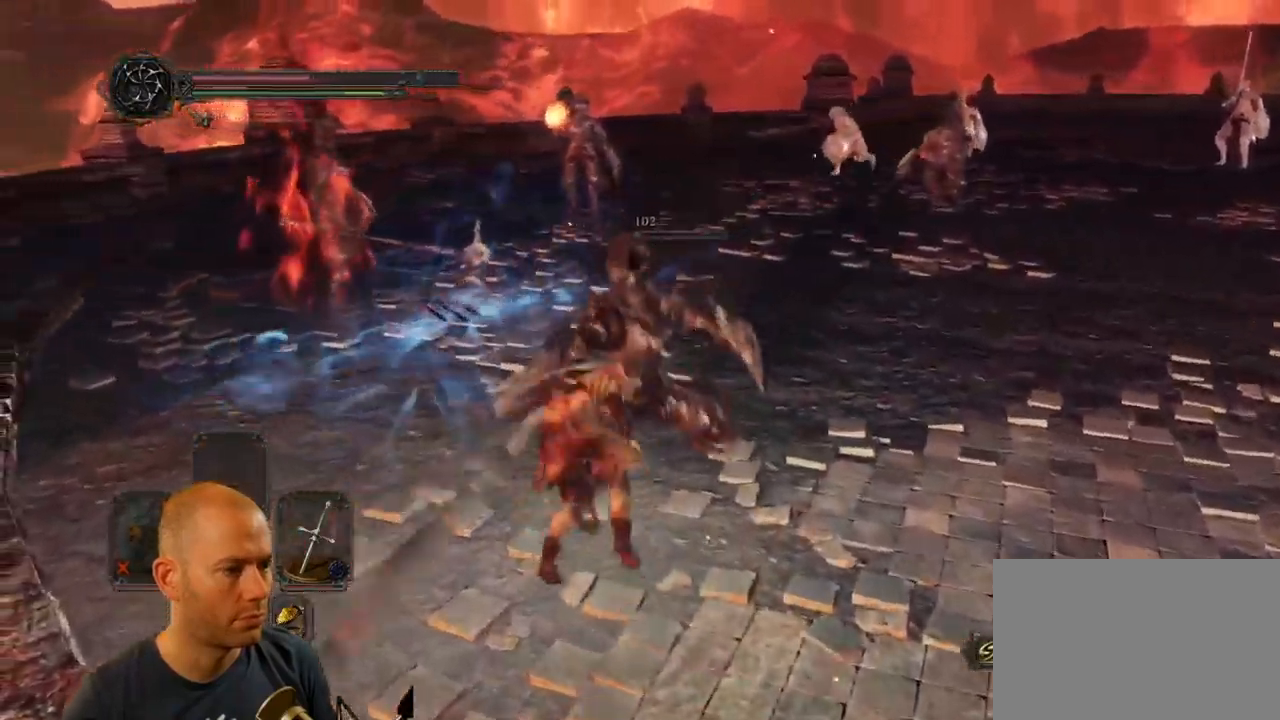
{"buttons": [], "left_stick": "up-right", "right_stick": "right", "events": [[17, "right_stick", "right"], [217, "left_stick", "up-right"]]}
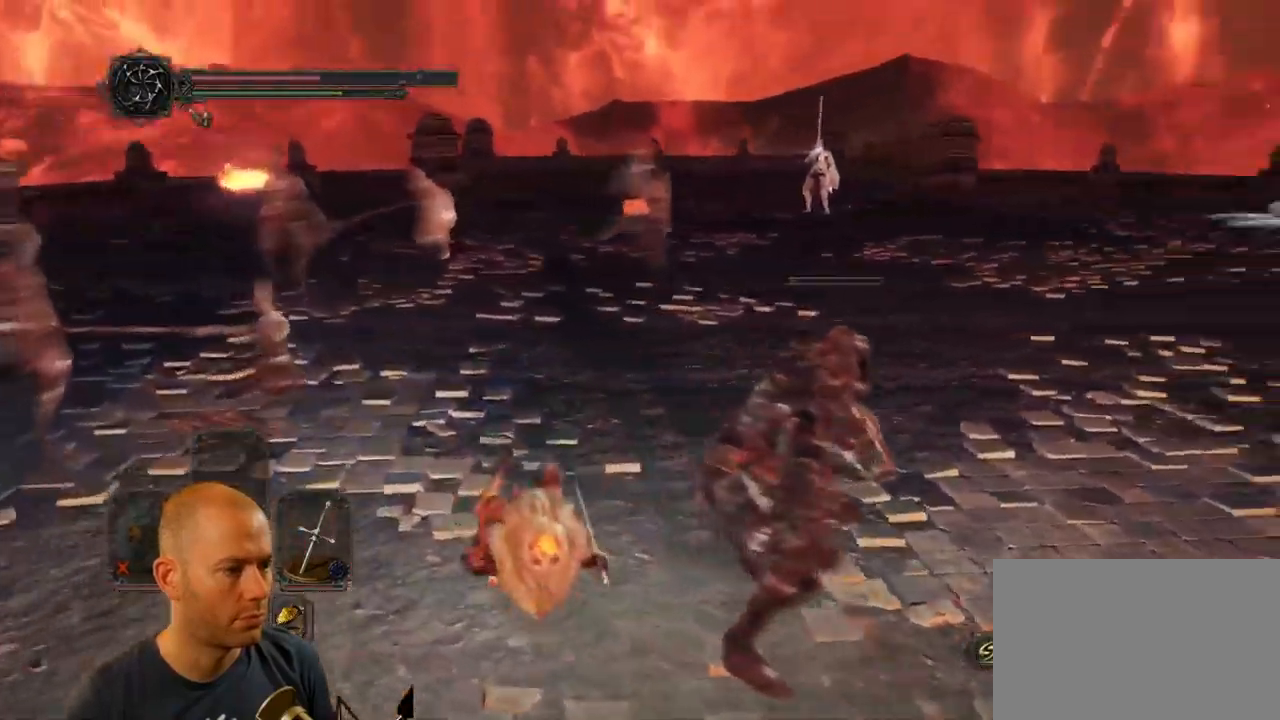
{"buttons": ["R1"], "left_stick": "up-right", "right_stick": "center", "events": [[400, "R1", "down"], [500, "right_stick", "center"]]}
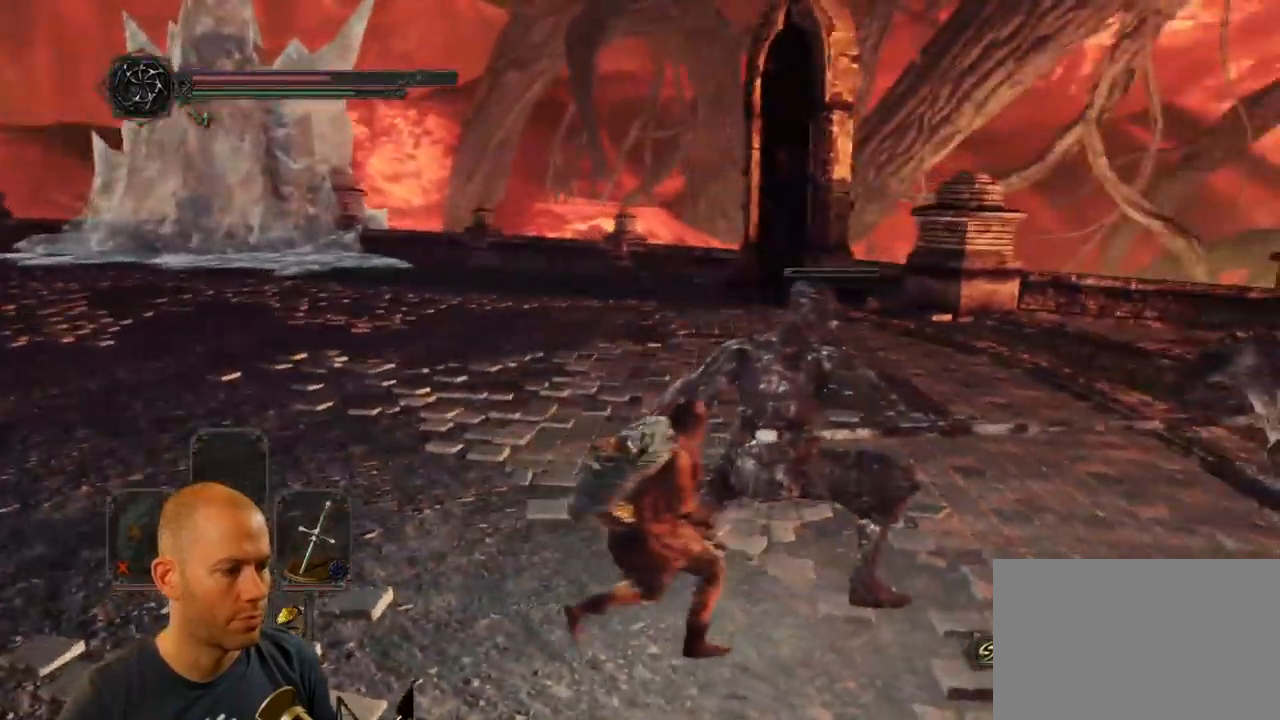
{"buttons": [], "left_stick": "up-right", "right_stick": "center", "events": [[34, "R1", "up"]]}
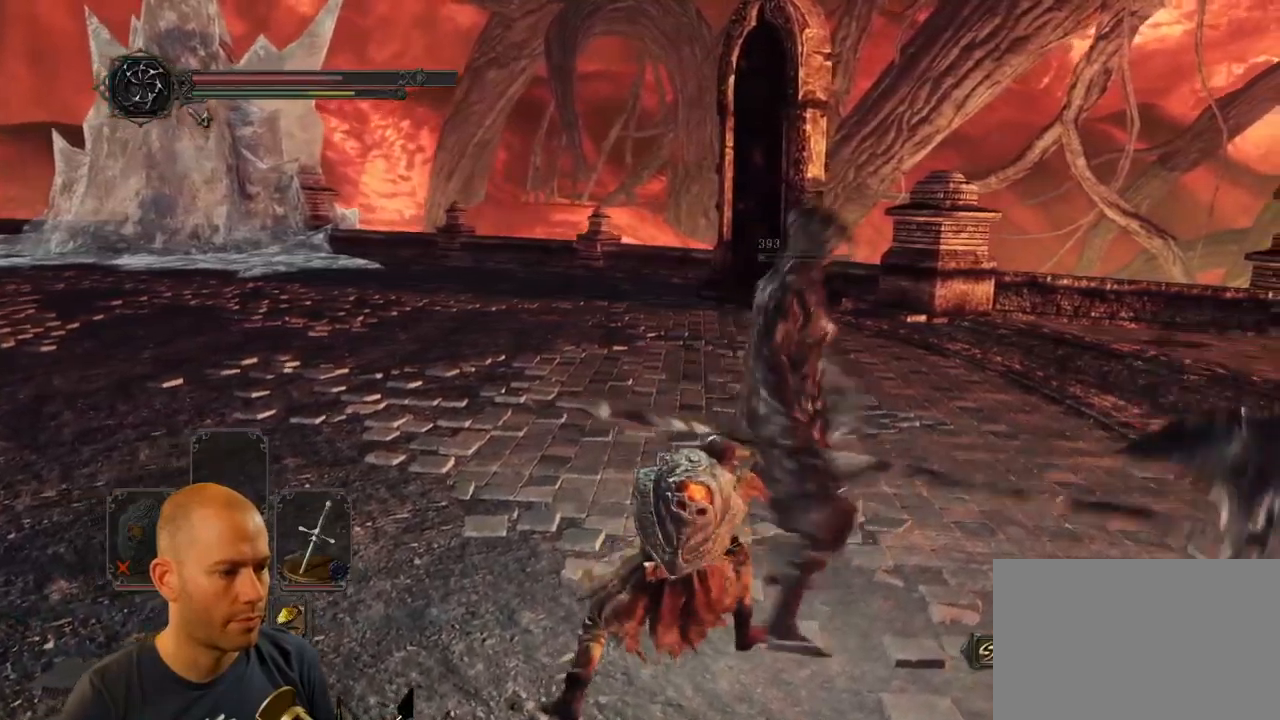
{"buttons": [], "left_stick": "up-right", "right_stick": "left", "events": [[67, "right_stick", "left"]]}
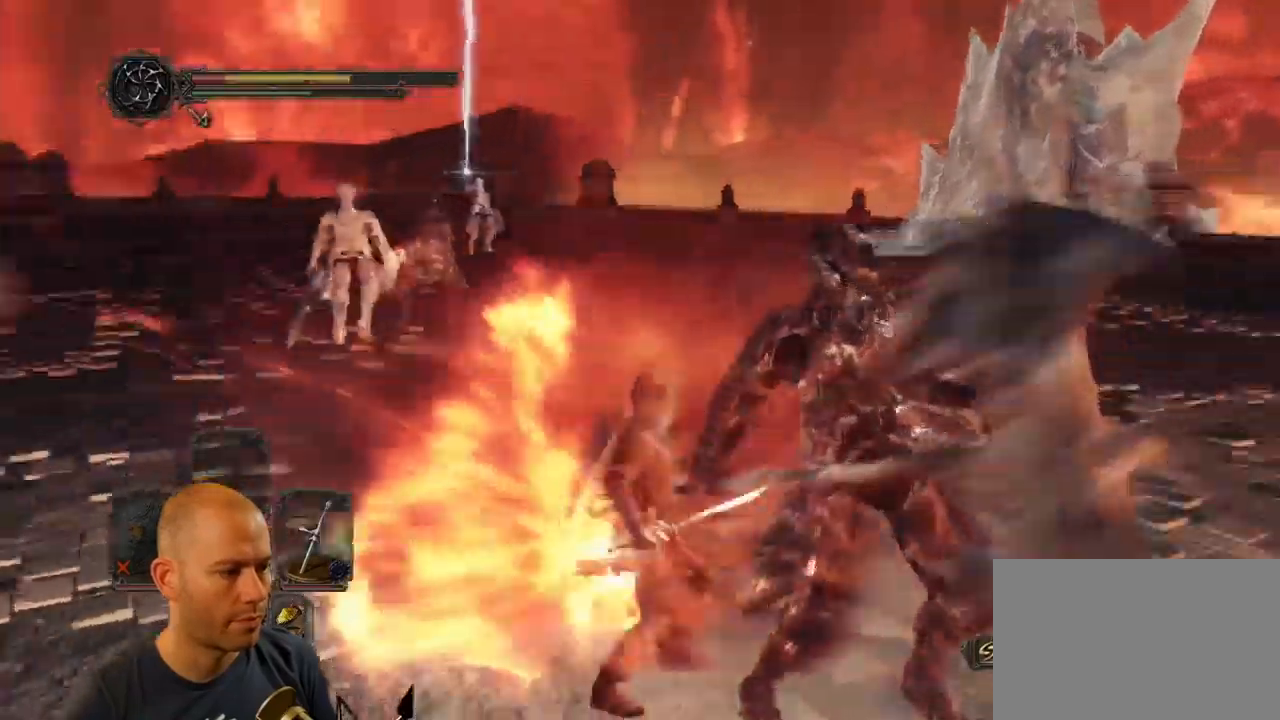
{"buttons": ["L1"], "left_stick": "right", "right_stick": "left", "events": [[334, "left_stick", "right"], [467, "L1", "down"]]}